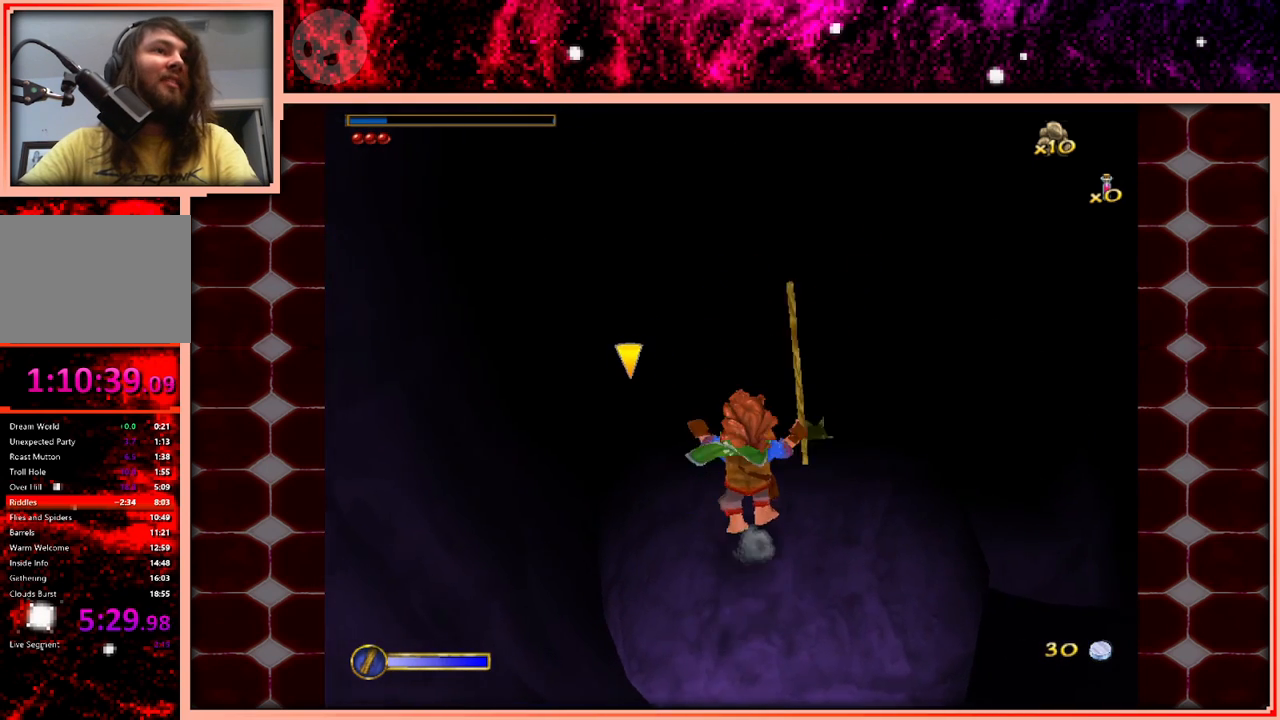
Gameplay with keyboard and mouse; each line is a JSON object with the keys held at the frame after it. "events" lists presses ("down") and releases ("up") of "a", "d", "s", "space" and "w" between this image and that frame as [ms after this image, input, new state], when the widget could be followed in between. No other keys are recorded. Mouse buttons are not recorded. Not read: mouse_move.
{"keys": ["space", "w"], "events": [[400, "space", "down"]]}
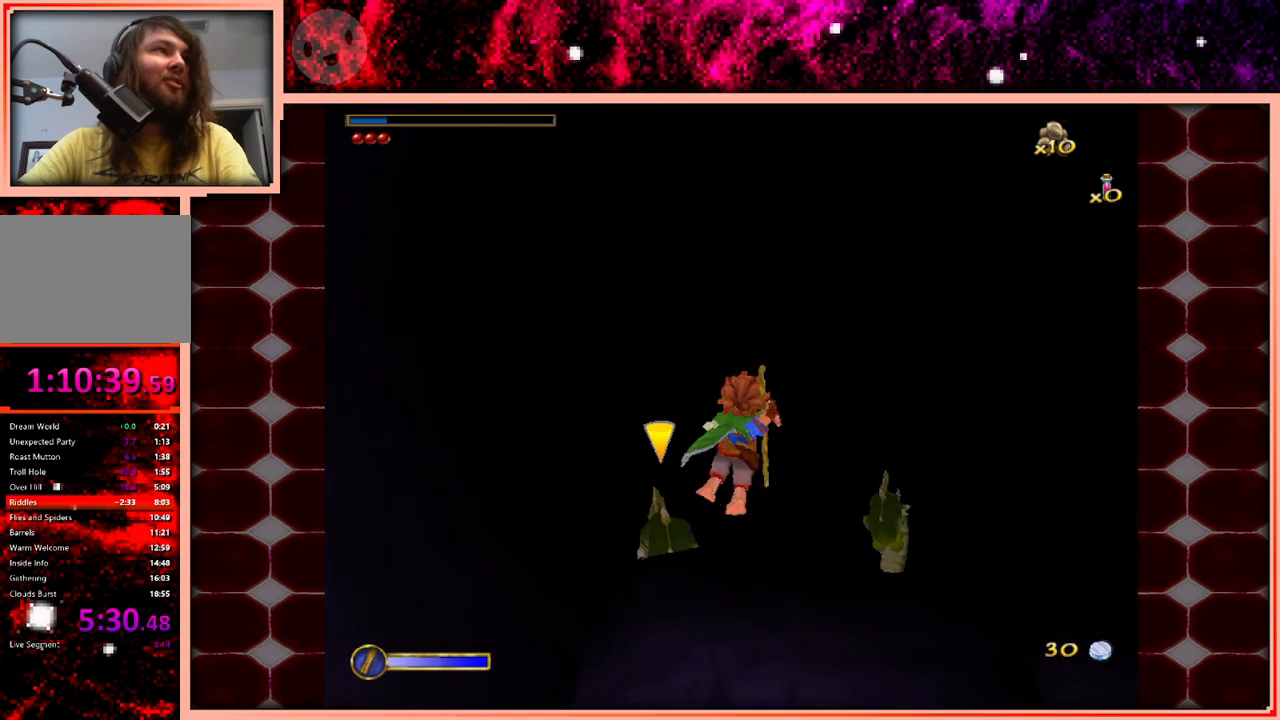
{"keys": ["w"], "events": [[83, "space", "up"]]}
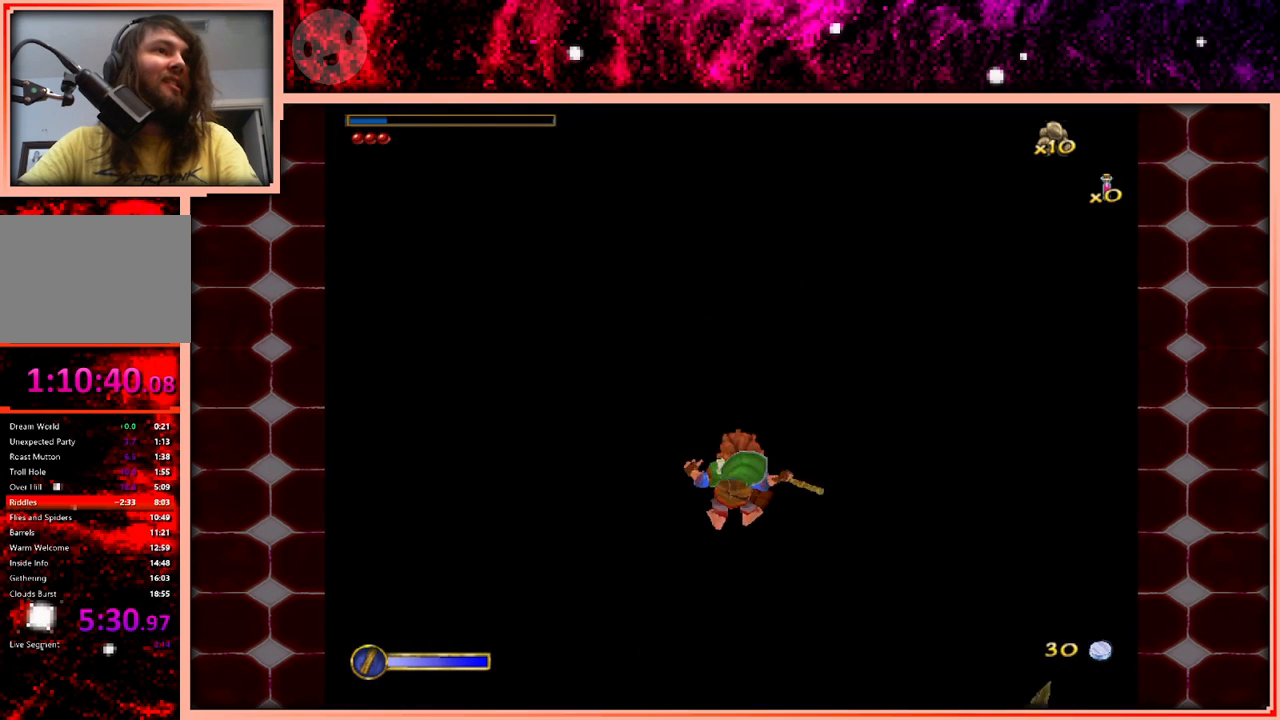
{"keys": ["w"], "events": []}
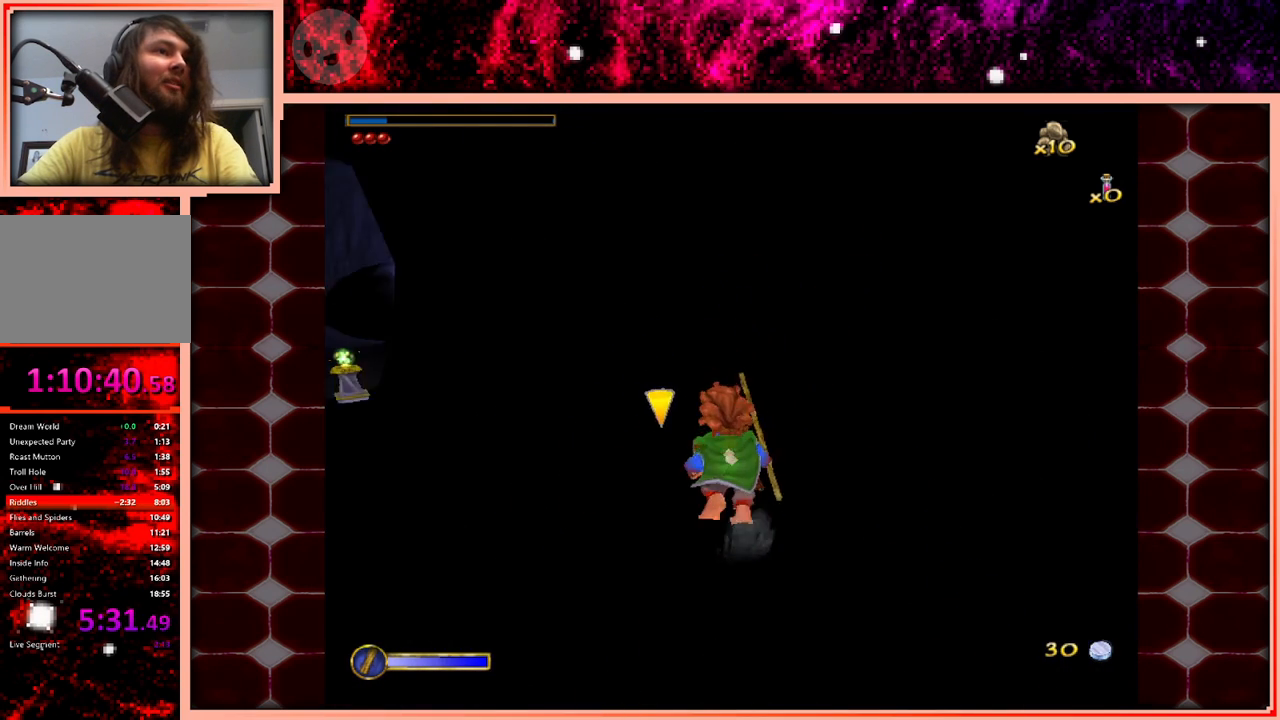
{"keys": ["a", "w"], "events": [[17, "space", "down"], [250, "space", "up"], [400, "a", "down"]]}
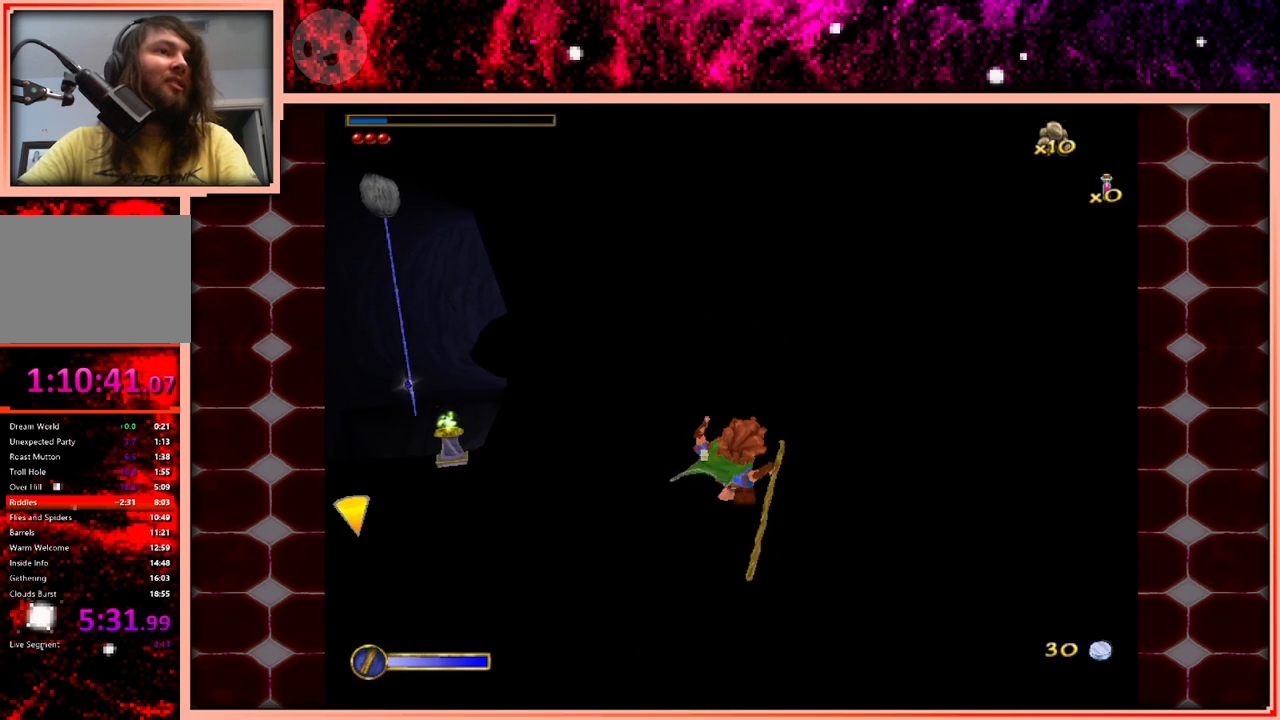
{"keys": ["w"], "events": [[200, "a", "up"]]}
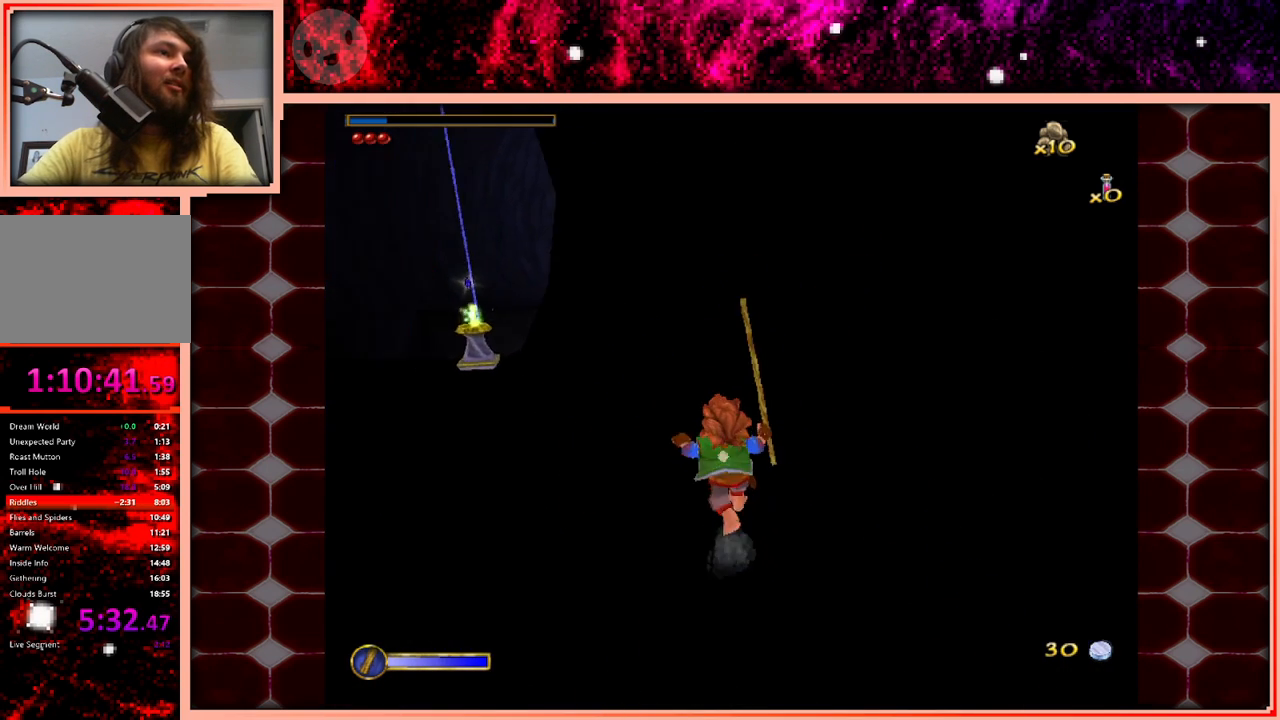
{"keys": ["a", "w"], "events": [[200, "space", "down"], [283, "space", "up"], [383, "a", "down"]]}
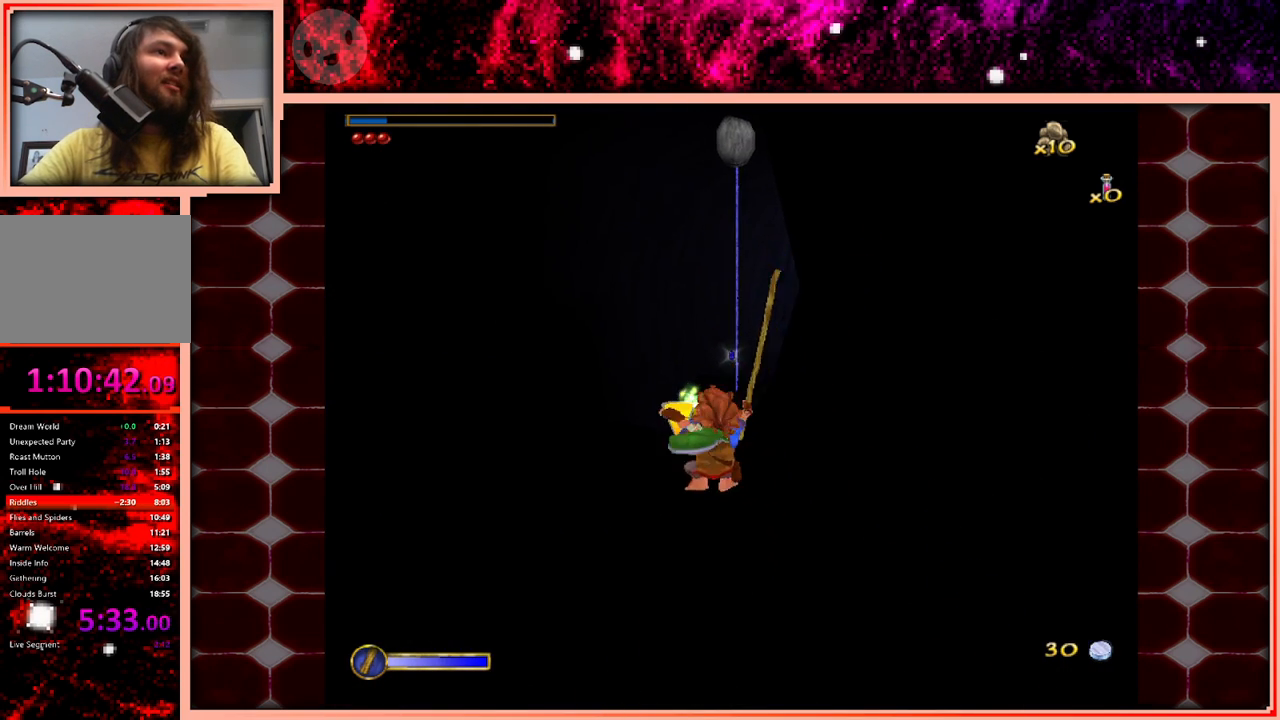
{"keys": ["w"], "events": [[167, "a", "up"]]}
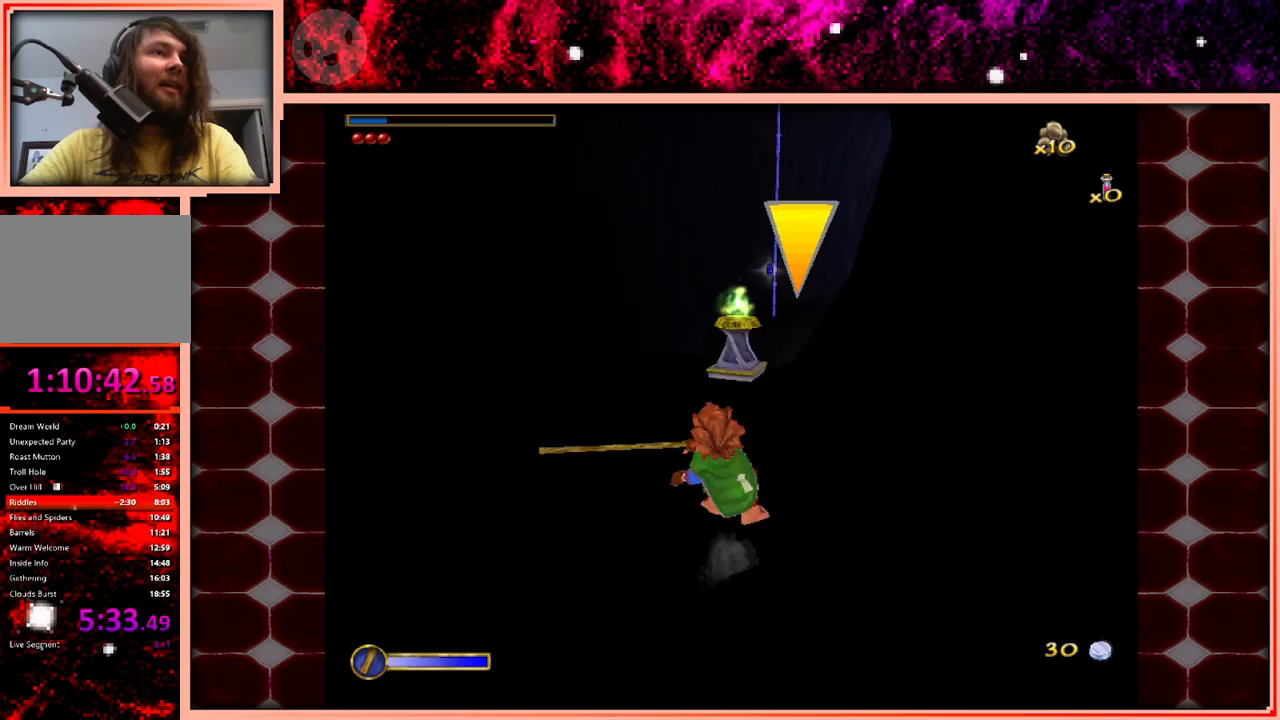
{"keys": ["w"], "events": [[33, "space", "down"], [133, "a", "down"], [183, "space", "up"], [317, "a", "up"]]}
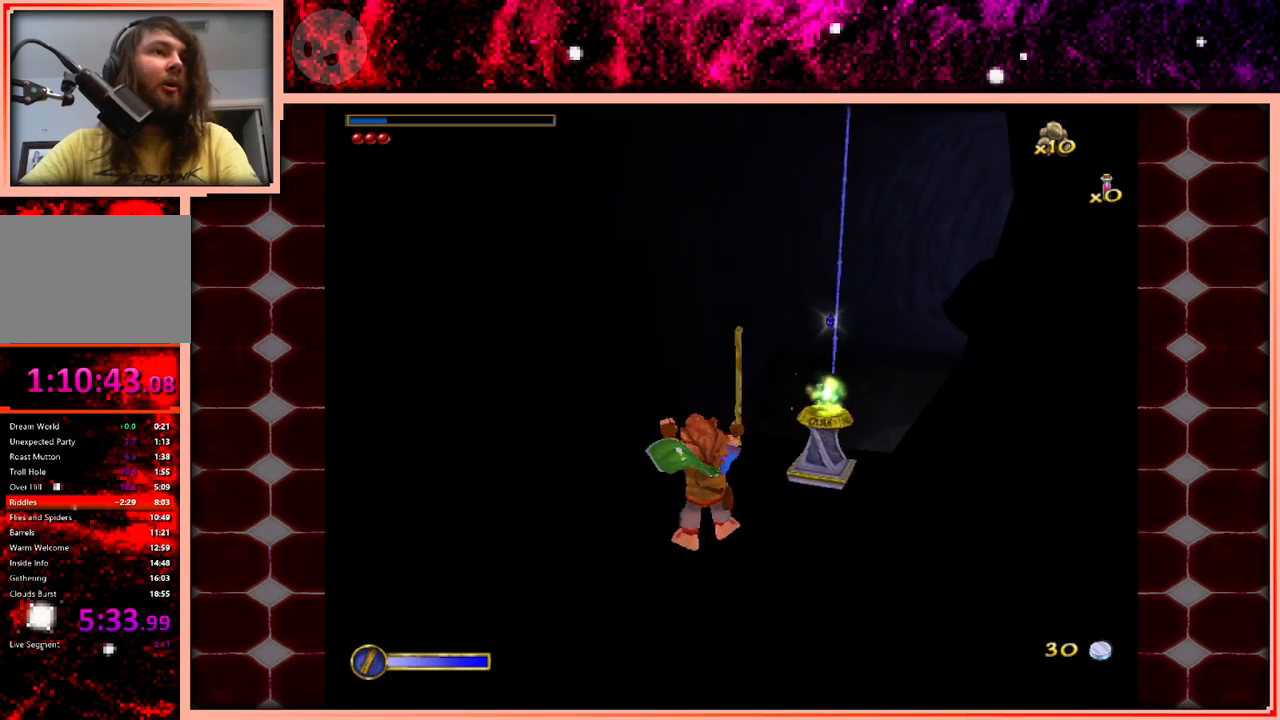
{"keys": ["w"], "events": []}
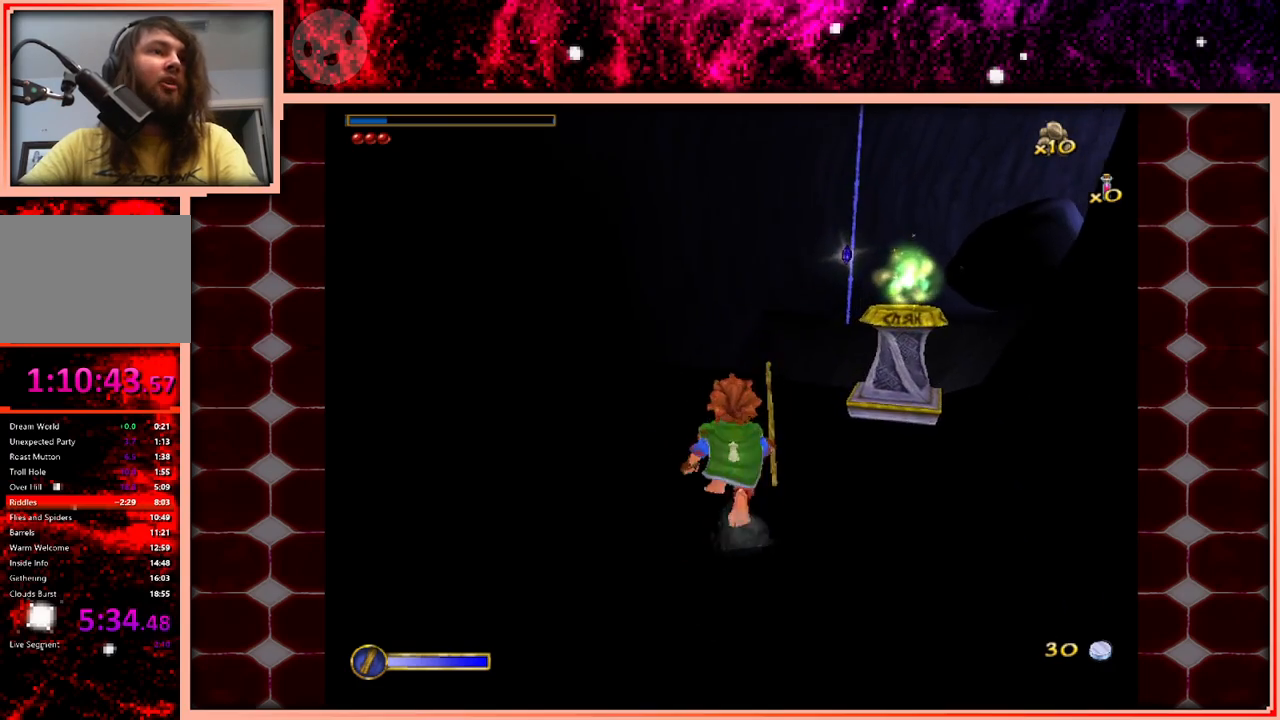
{"keys": ["w"], "events": []}
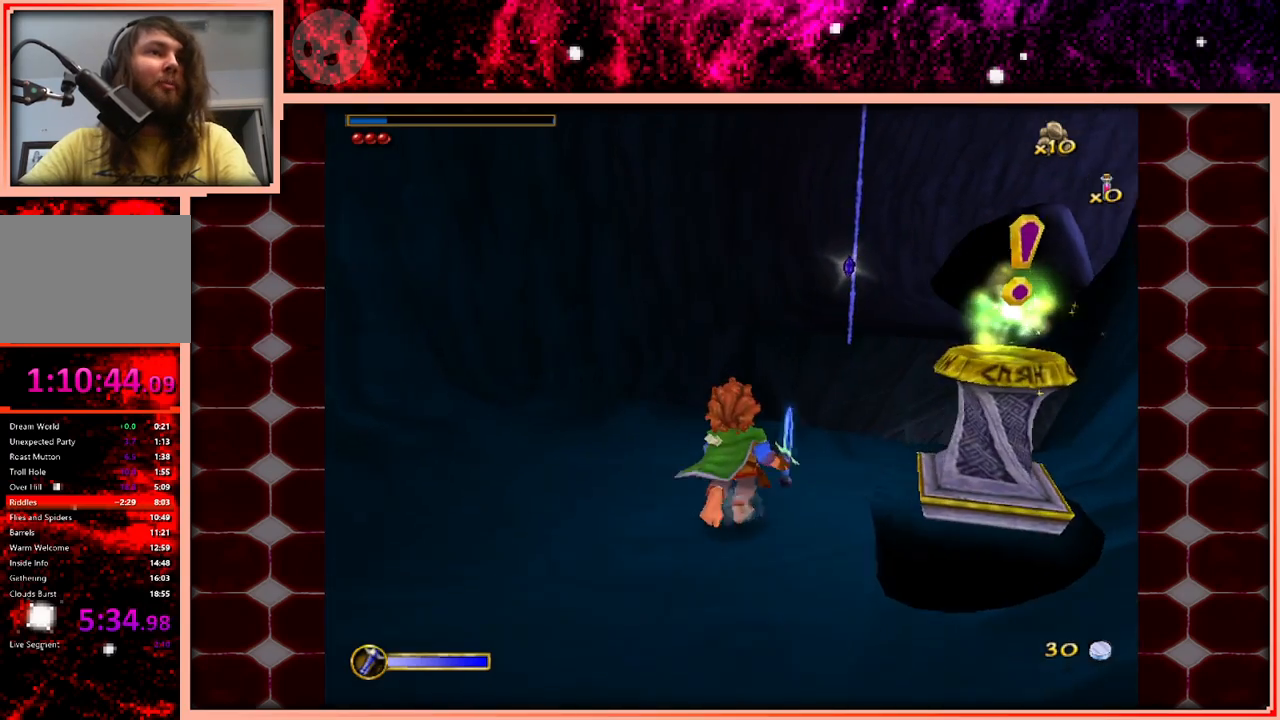
{"keys": ["w"], "events": []}
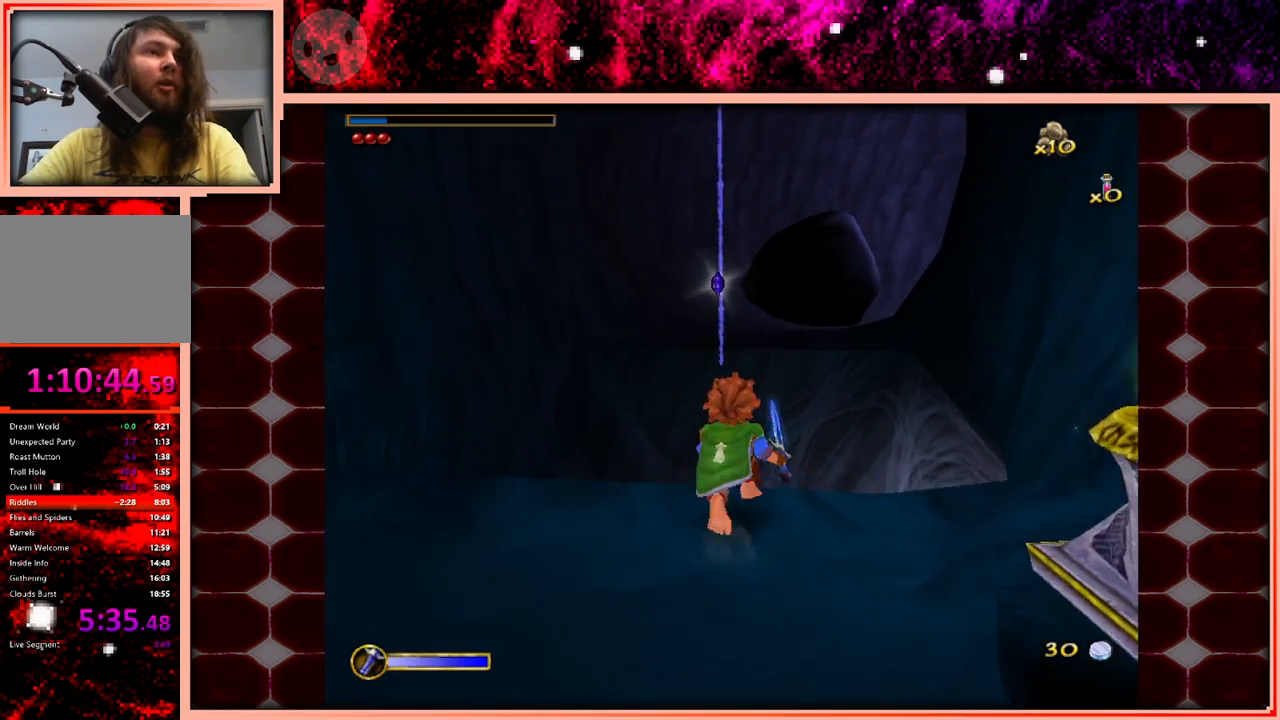
{"keys": ["a", "w"], "events": [[383, "a", "down"]]}
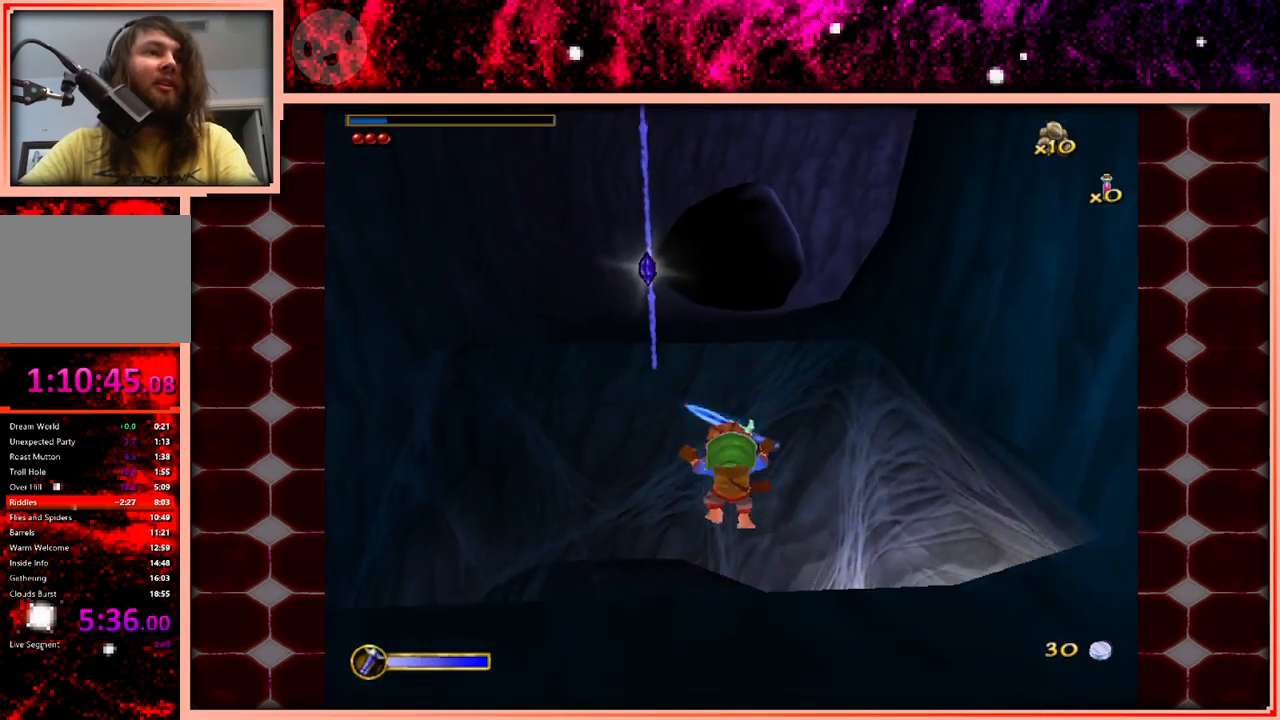
{"keys": ["d", "w"], "events": [[117, "w", "up"], [250, "a", "up"], [250, "d", "down"], [400, "w", "down"]]}
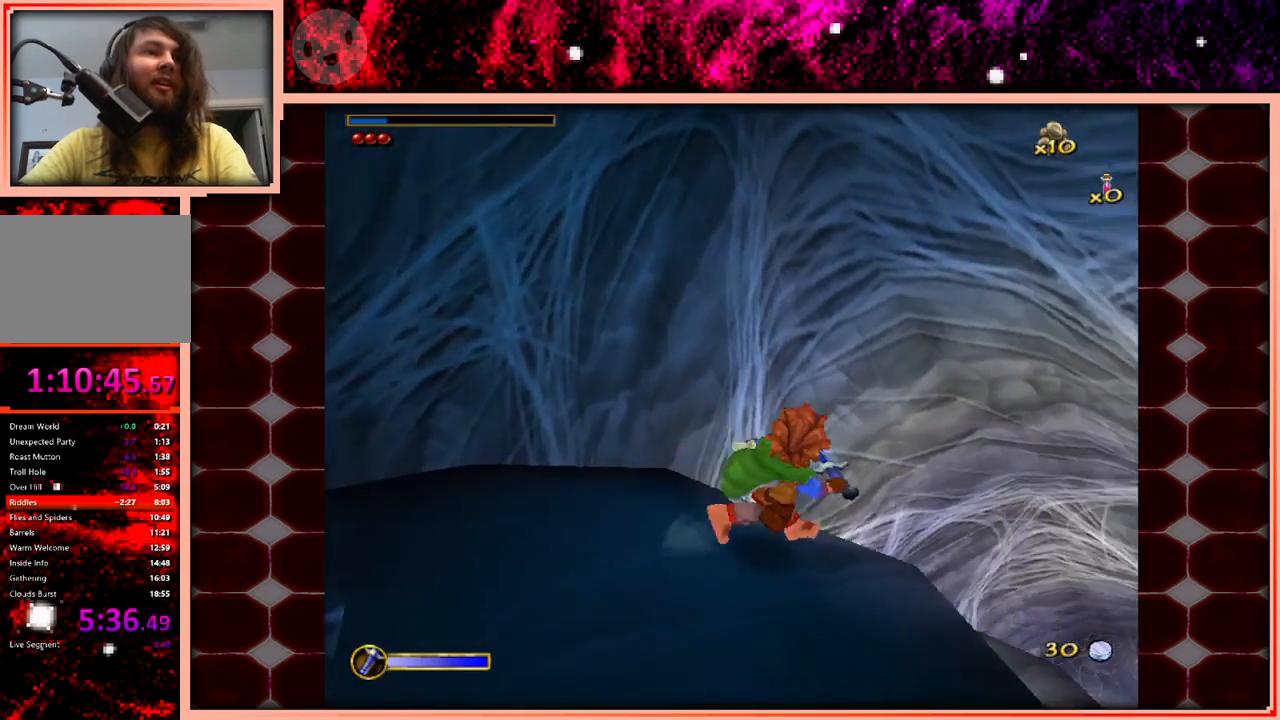
{"keys": ["w"], "events": [[183, "d", "up"]]}
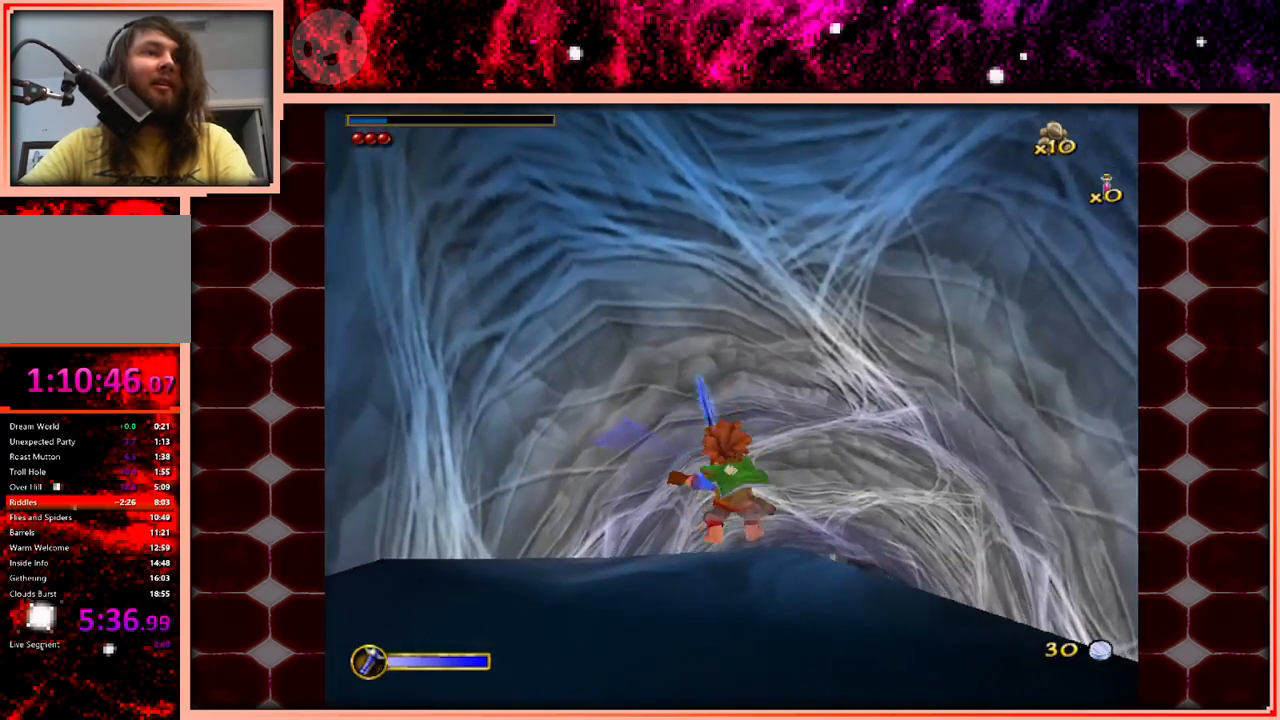
{"keys": ["w"], "events": [[183, "d", "down"], [333, "d", "up"]]}
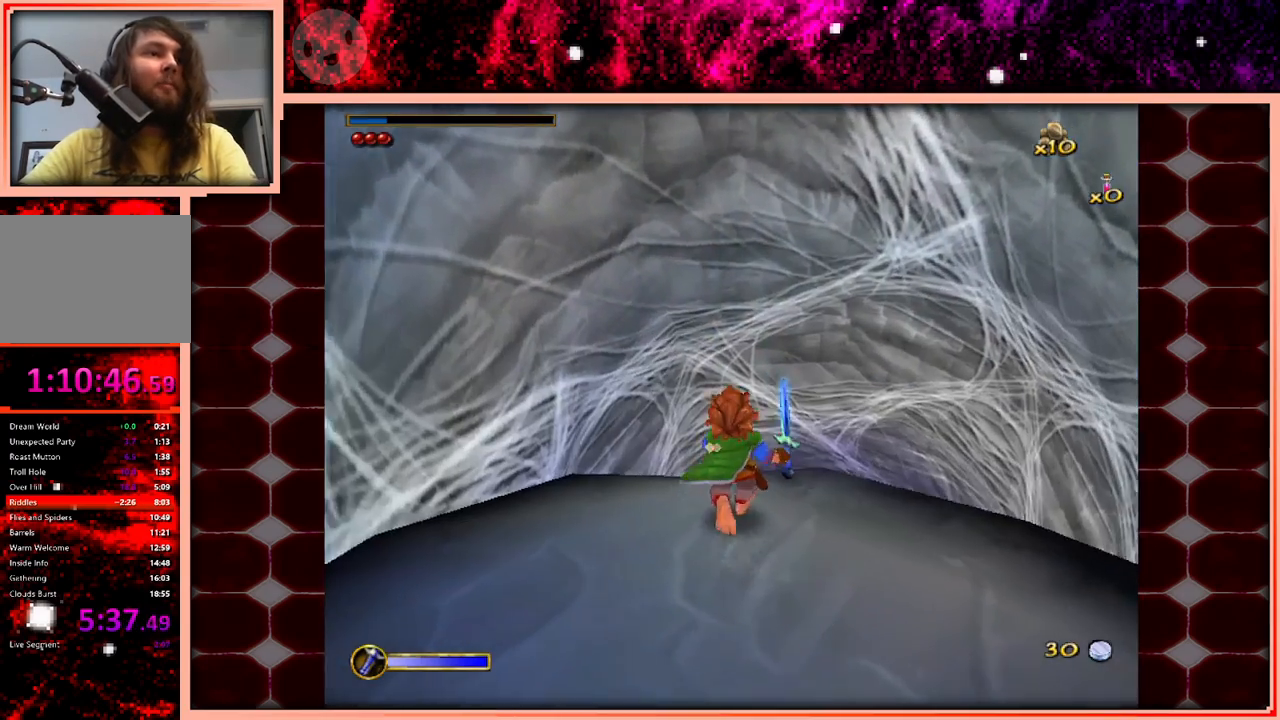
{"keys": ["w"], "events": []}
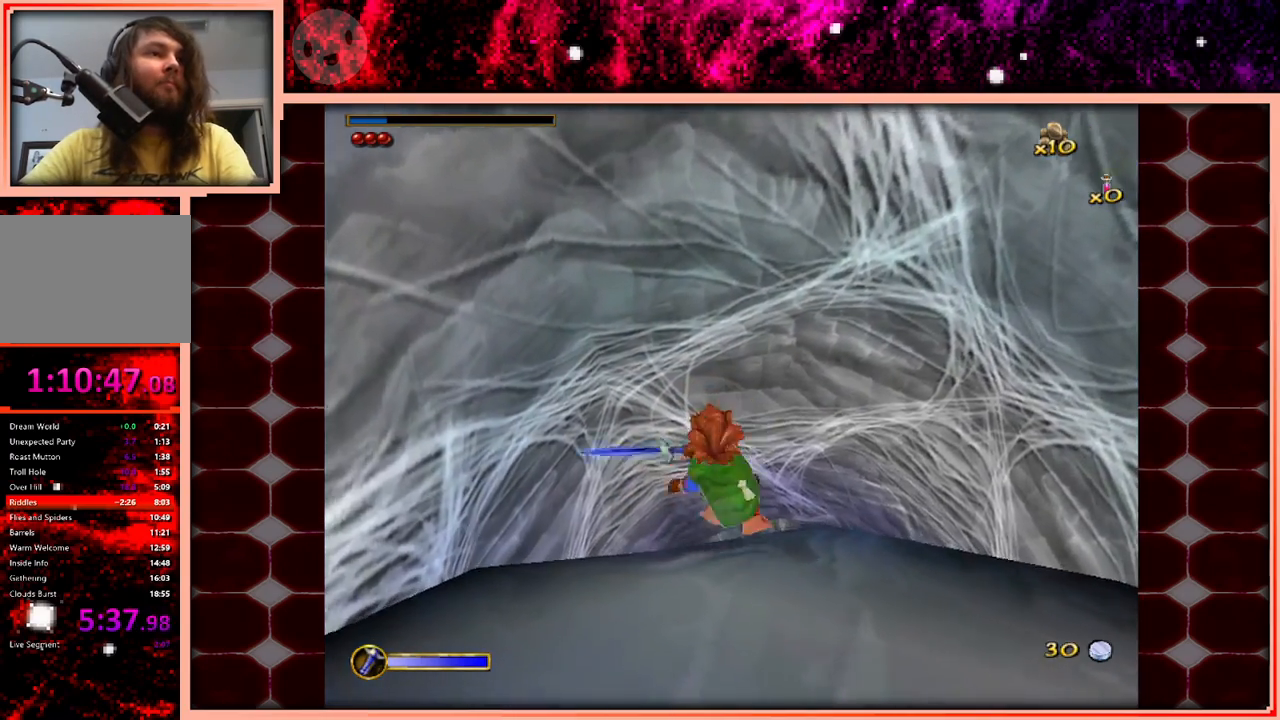
{"keys": ["w"], "events": []}
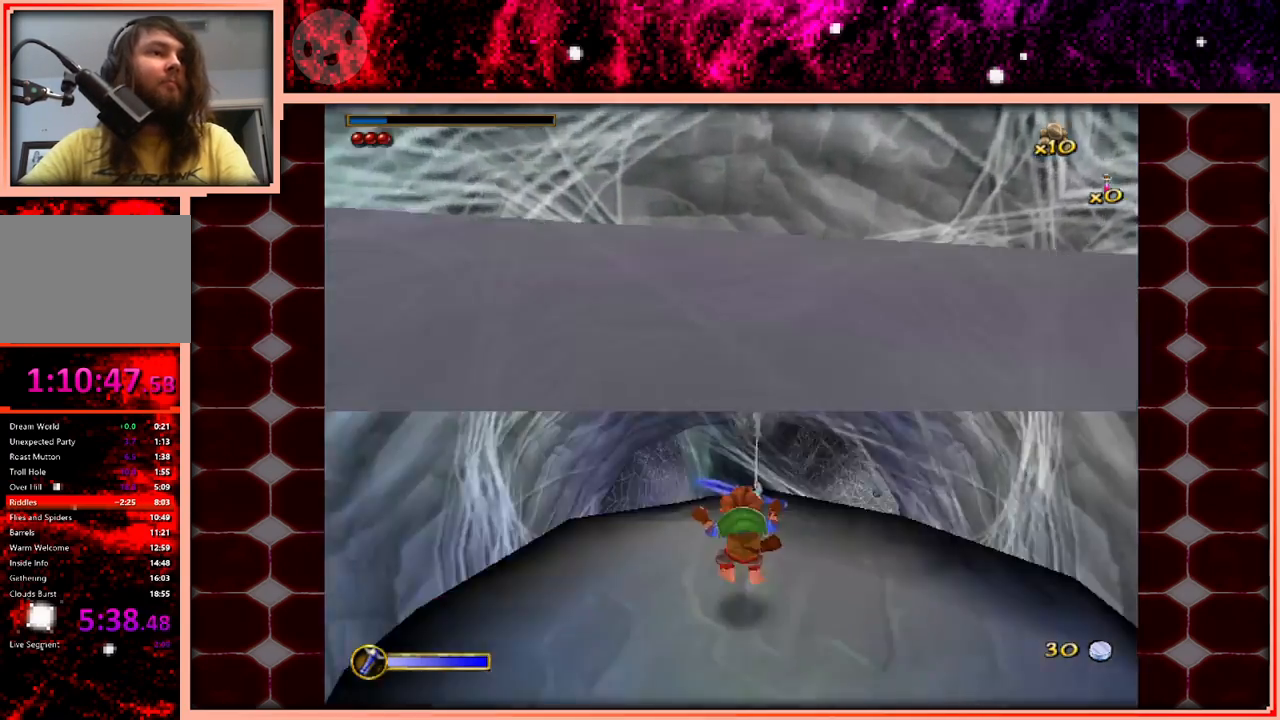
{"keys": ["w"], "events": []}
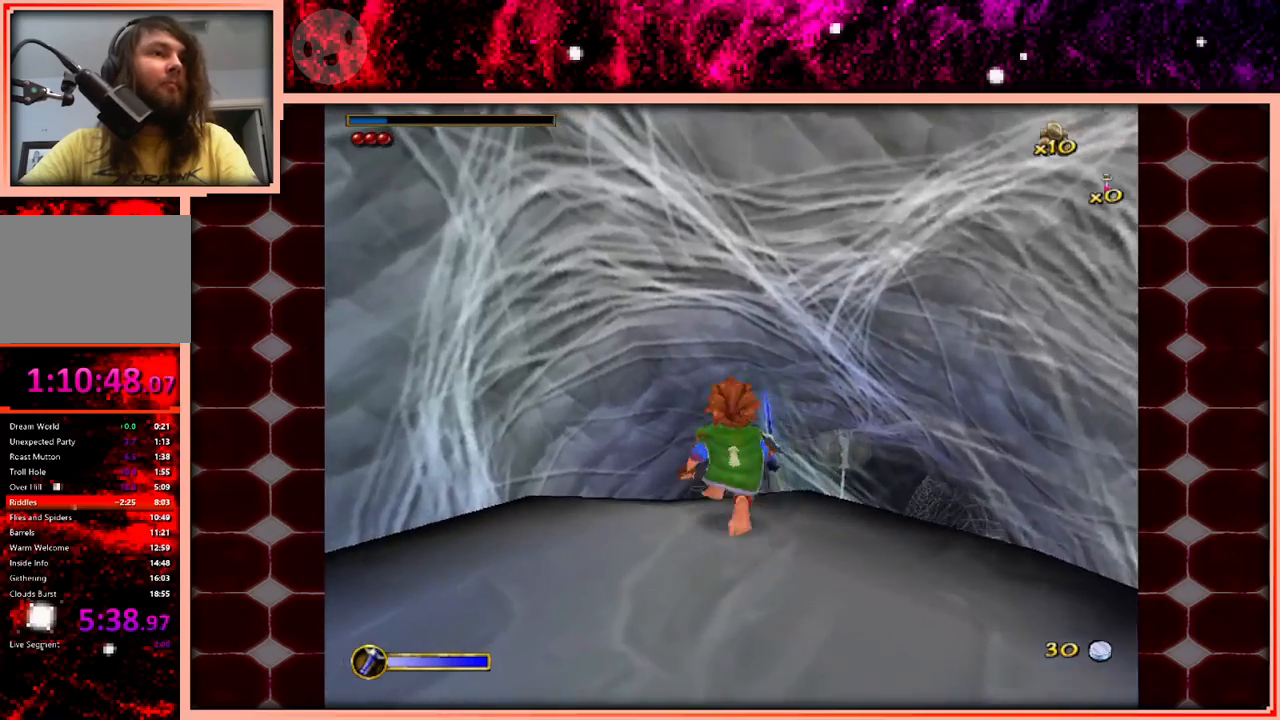
{"keys": ["w"], "events": []}
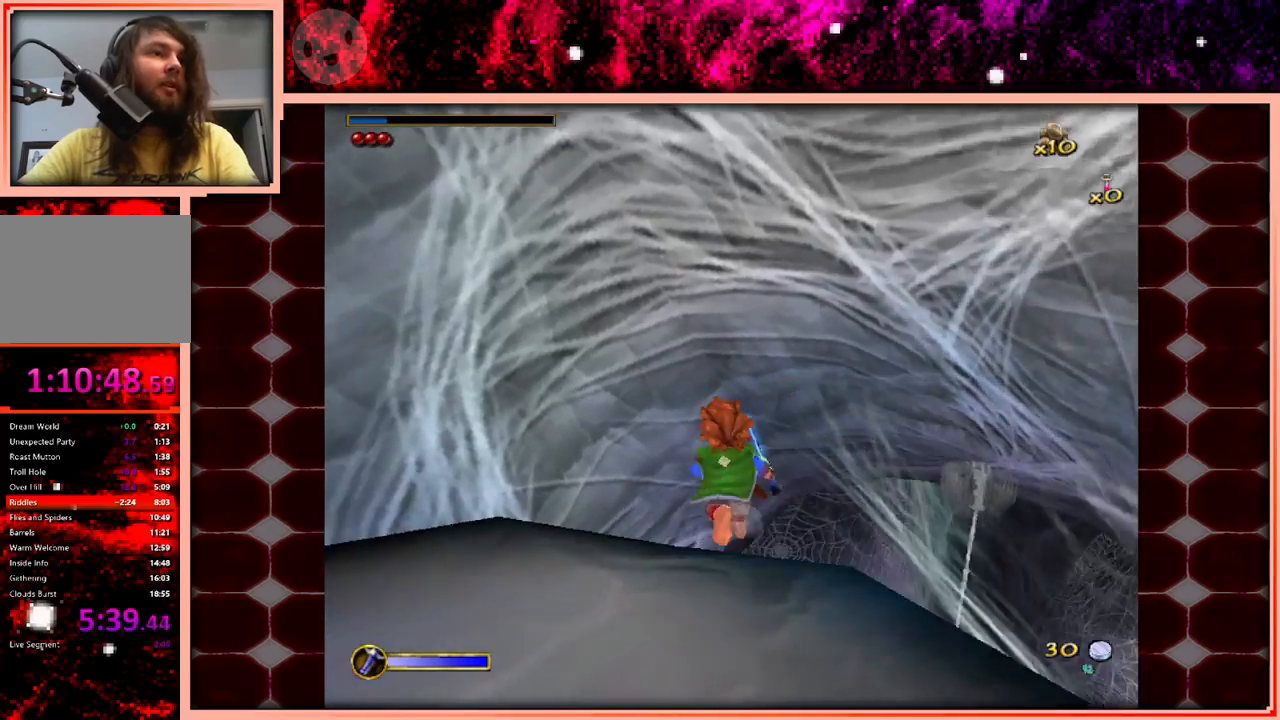
{"keys": ["d", "w"], "events": [[450, "d", "down"]]}
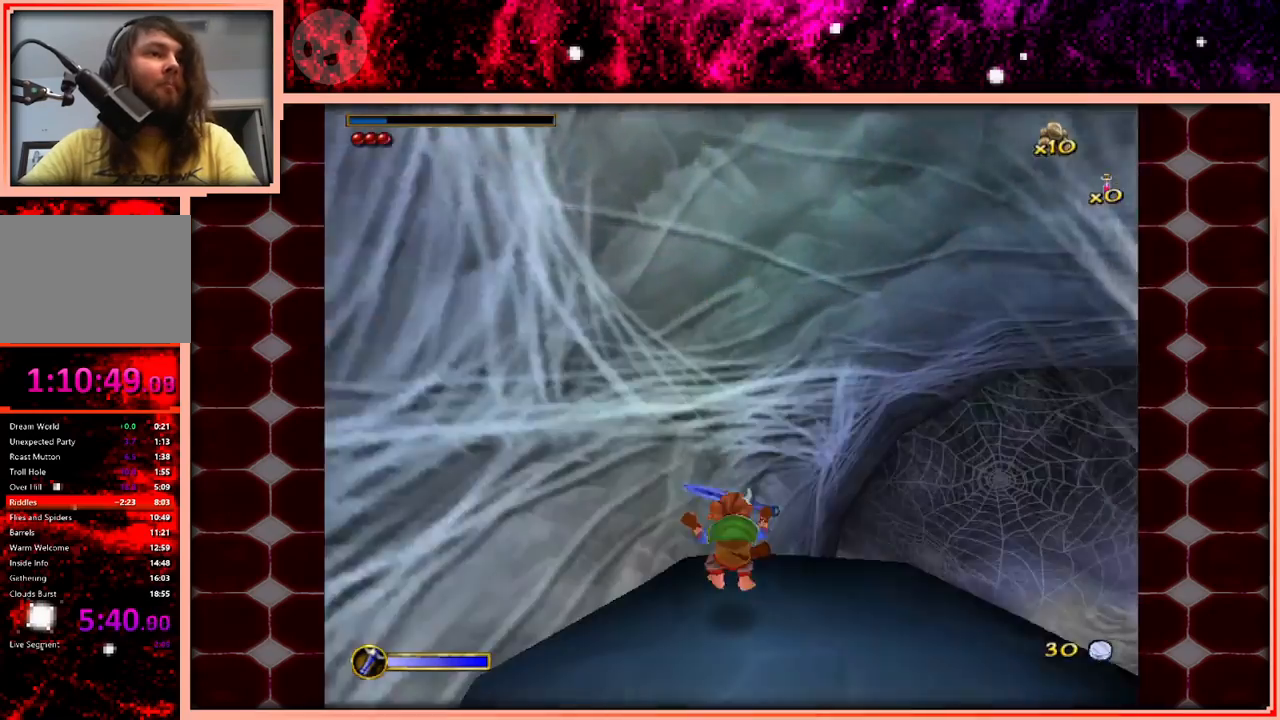
{"keys": ["w"], "events": [[150, "d", "up"]]}
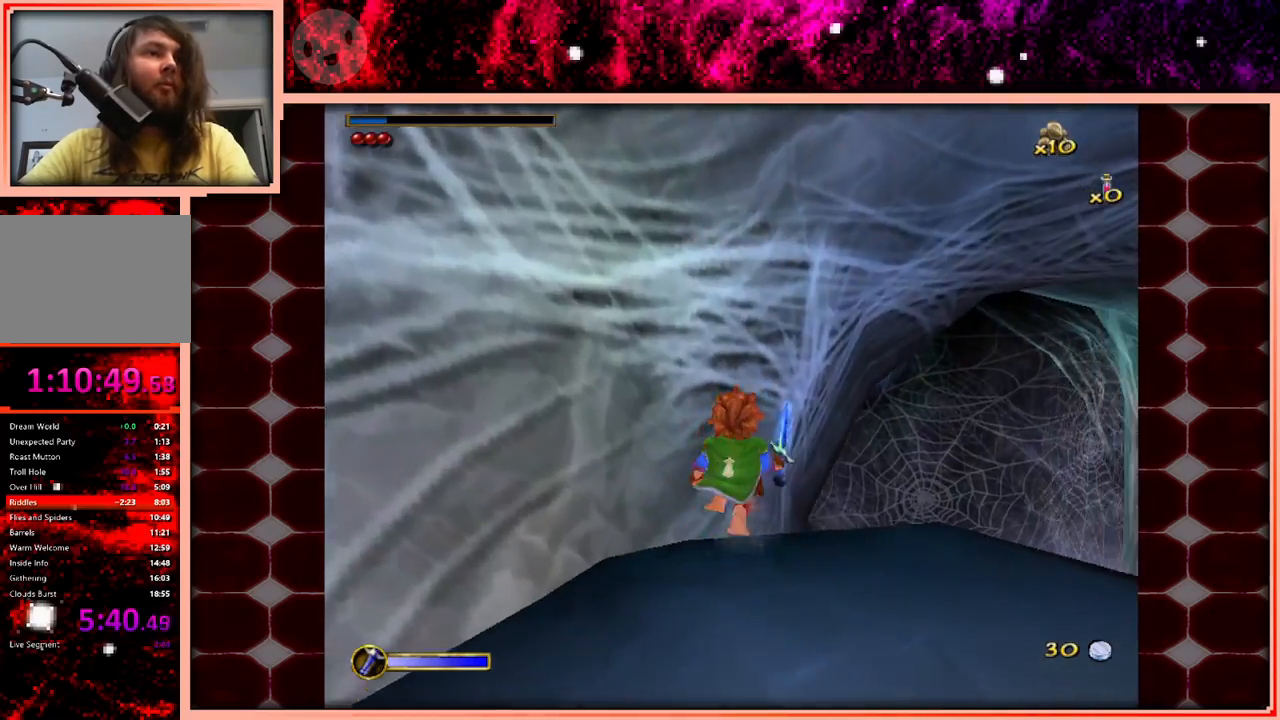
{"keys": ["w"], "events": []}
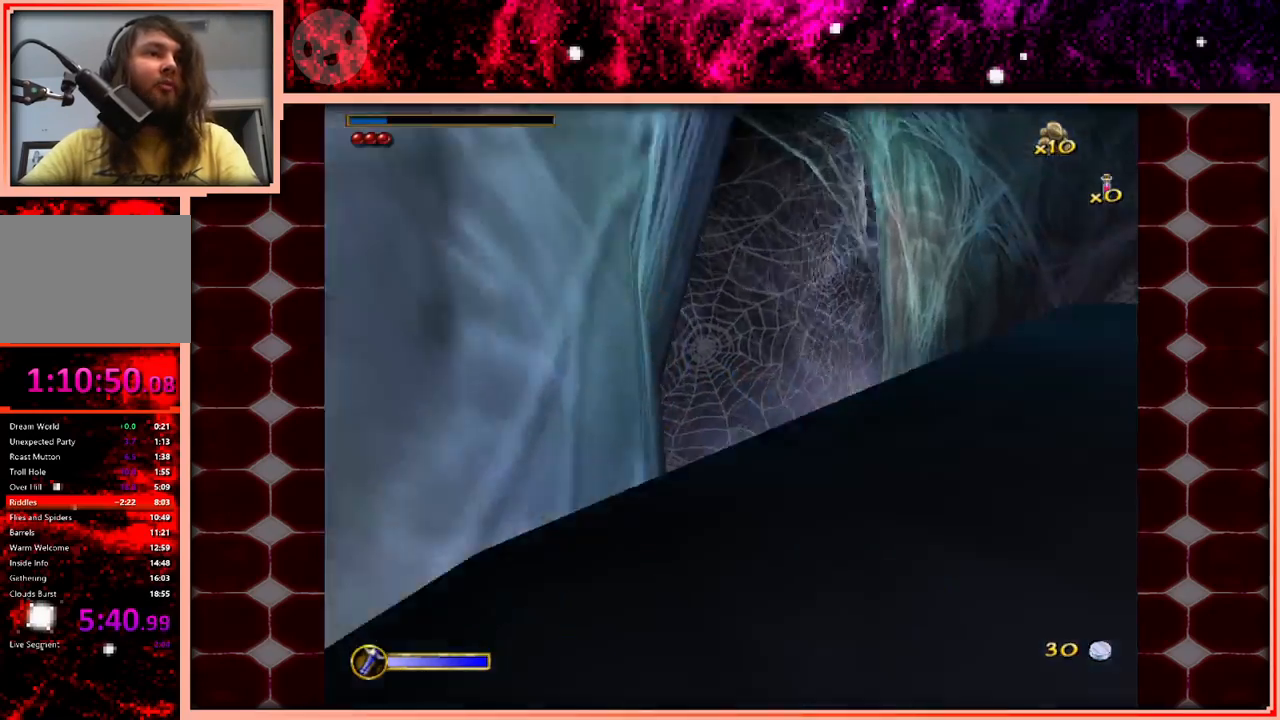
{"keys": ["w"], "events": [[317, "a", "down"], [500, "a", "up"]]}
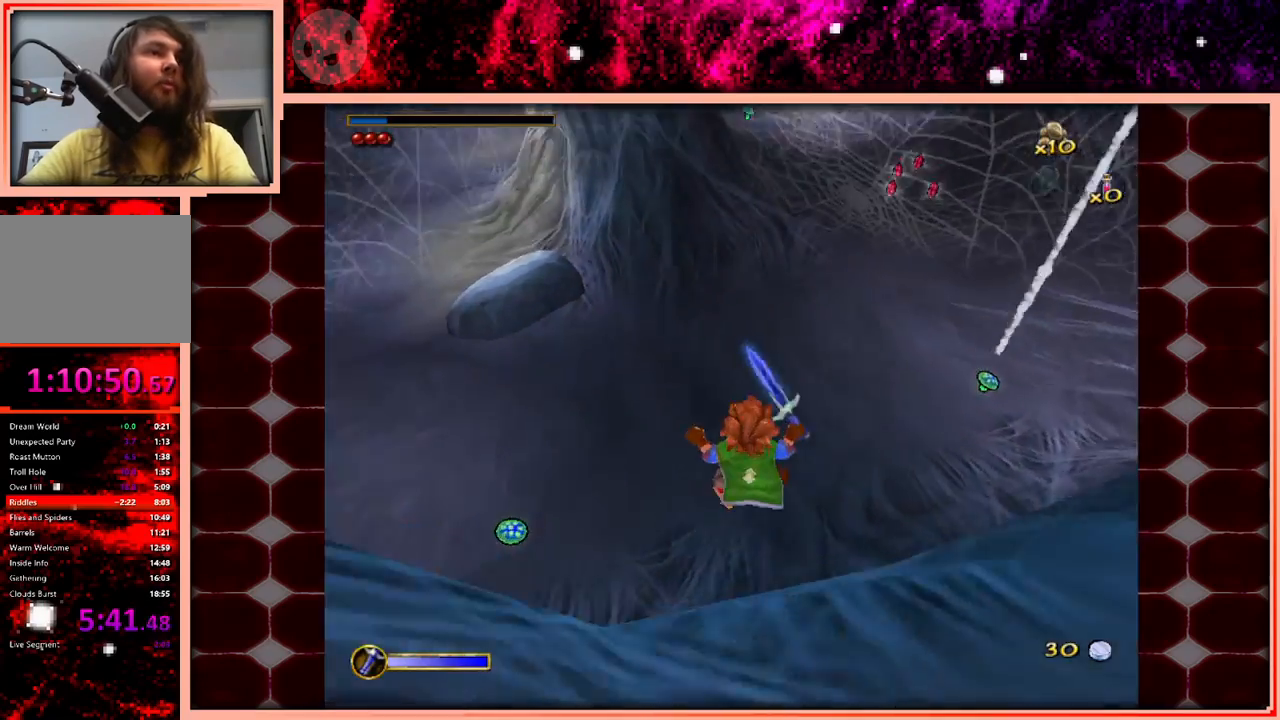
{"keys": ["a", "w"], "events": [[233, "a", "down"]]}
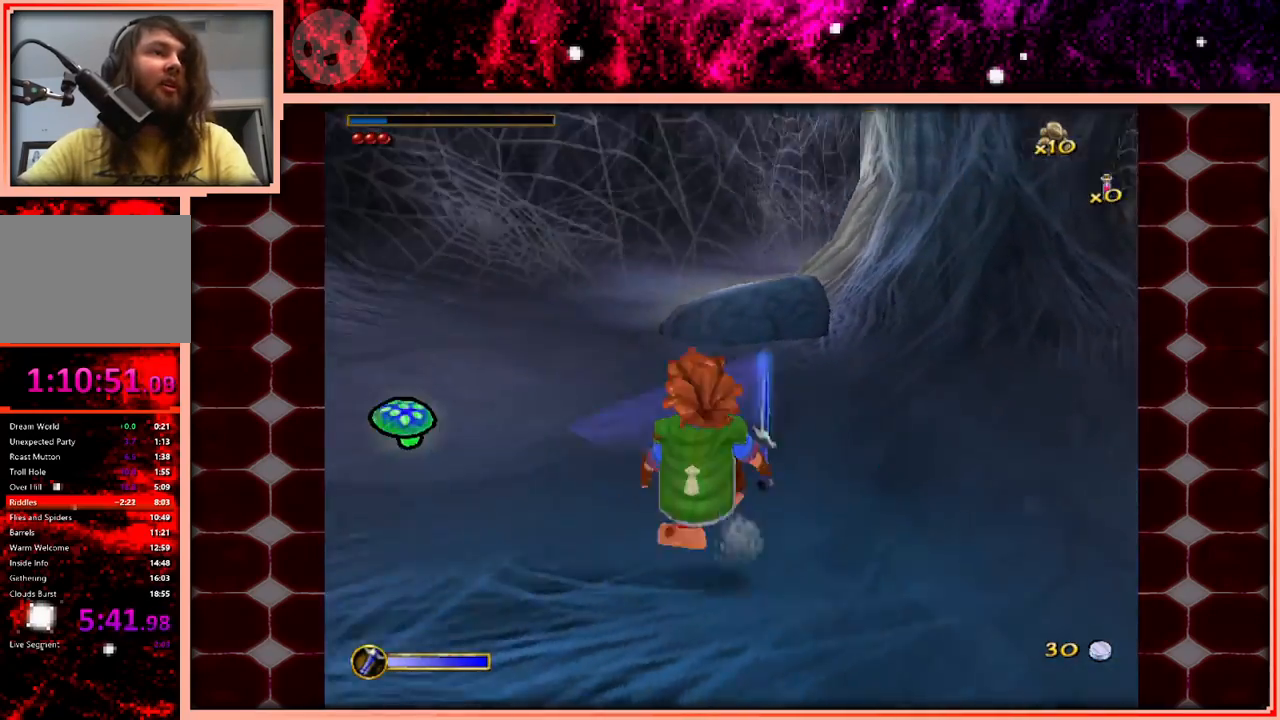
{"keys": ["a", "w"], "events": [[17, "a", "up"], [17, "space", "down"], [167, "a", "down"], [167, "space", "up"]]}
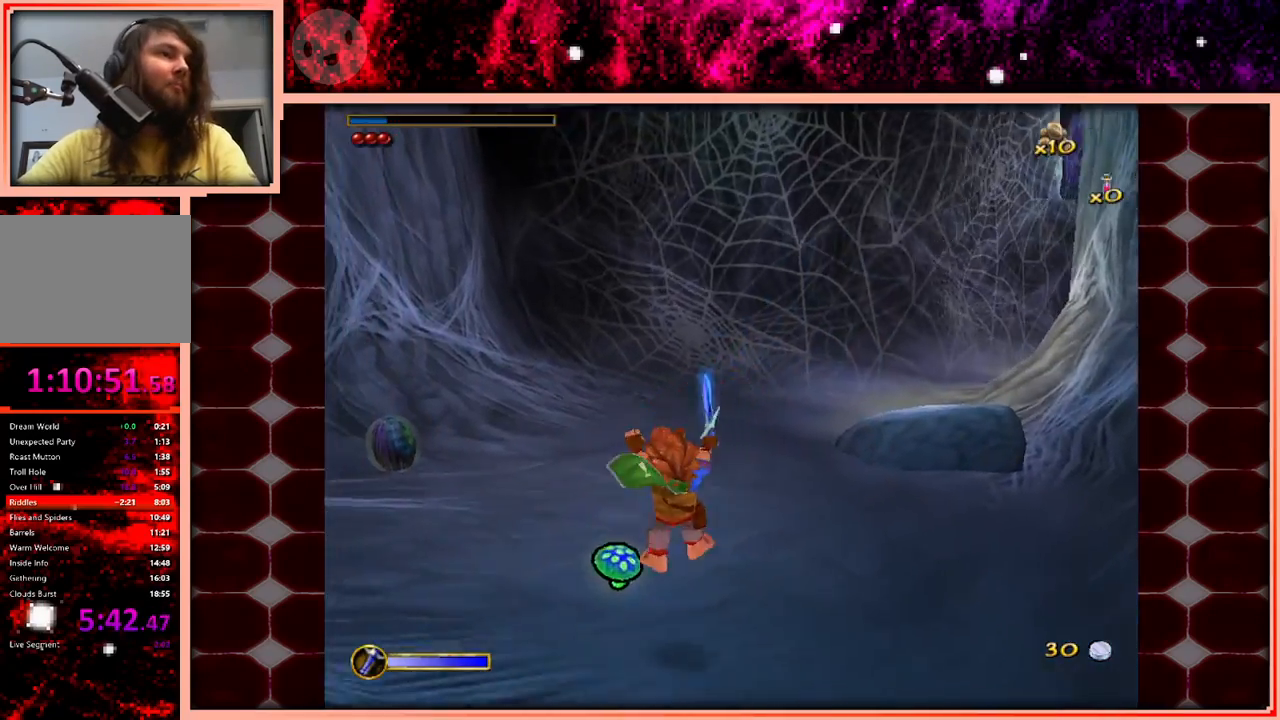
{"keys": ["space", "w"], "events": [[183, "a", "up"], [450, "space", "down"]]}
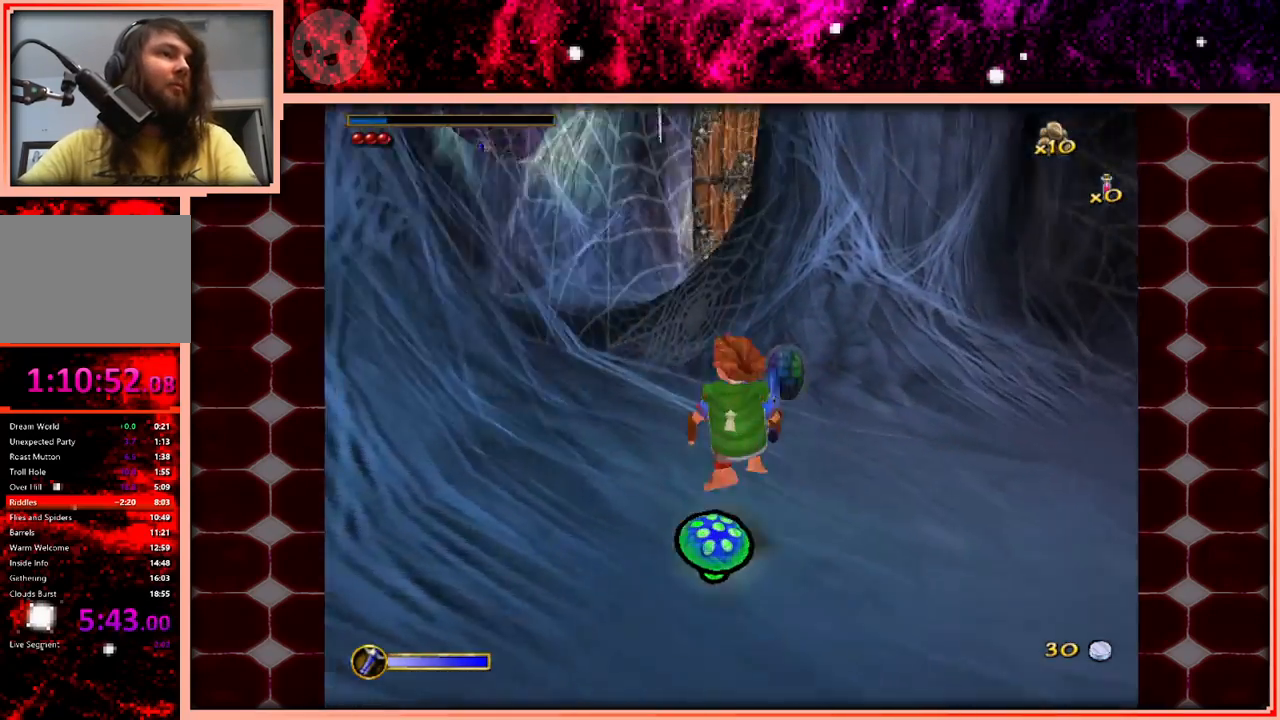
{"keys": ["a", "w"], "events": [[100, "space", "up"], [150, "d", "down"], [233, "d", "up"], [383, "a", "down"]]}
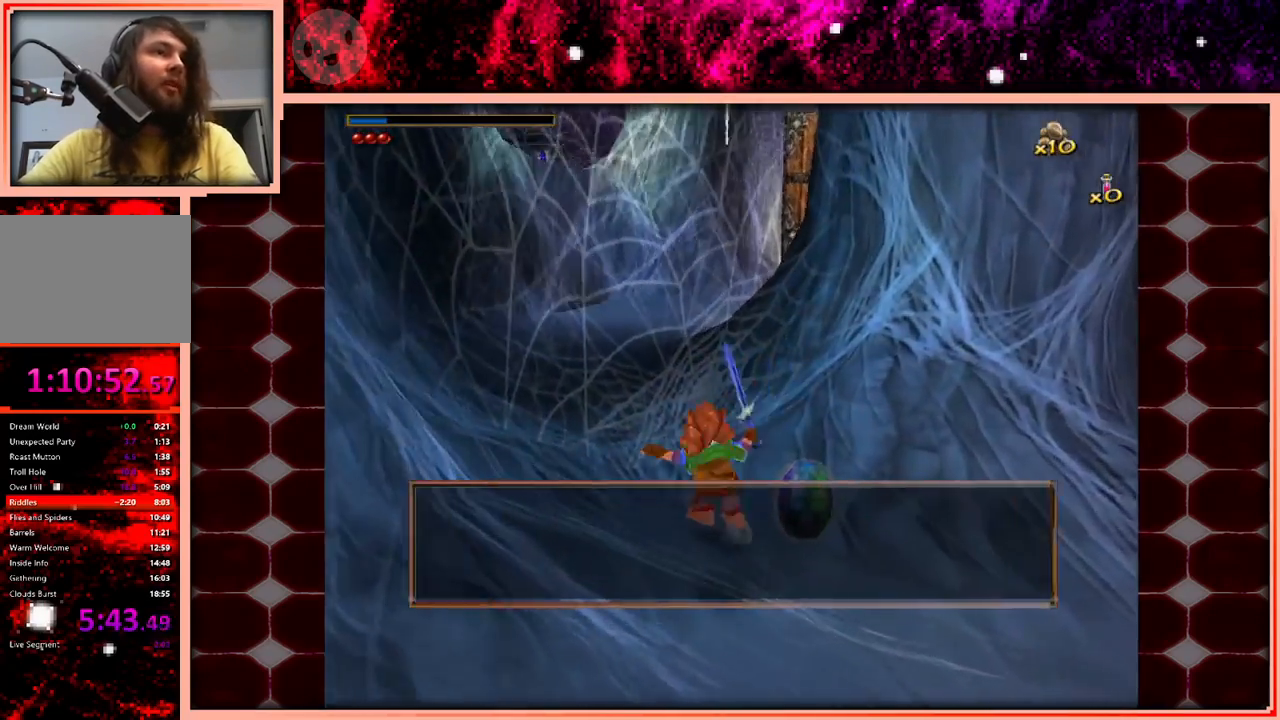
{"keys": ["w"], "events": [[117, "a", "up"], [250, "space", "down"], [400, "space", "up"]]}
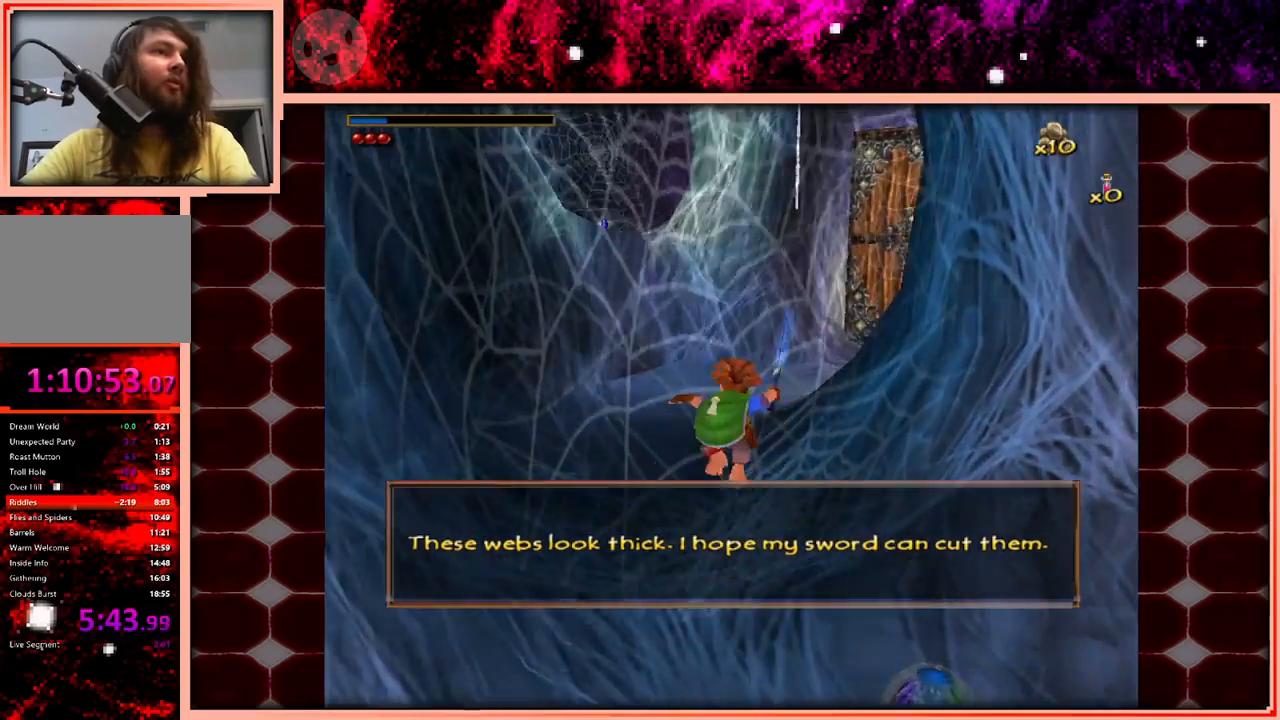
{"keys": ["w"], "events": [[83, "a", "down"], [217, "a", "up"]]}
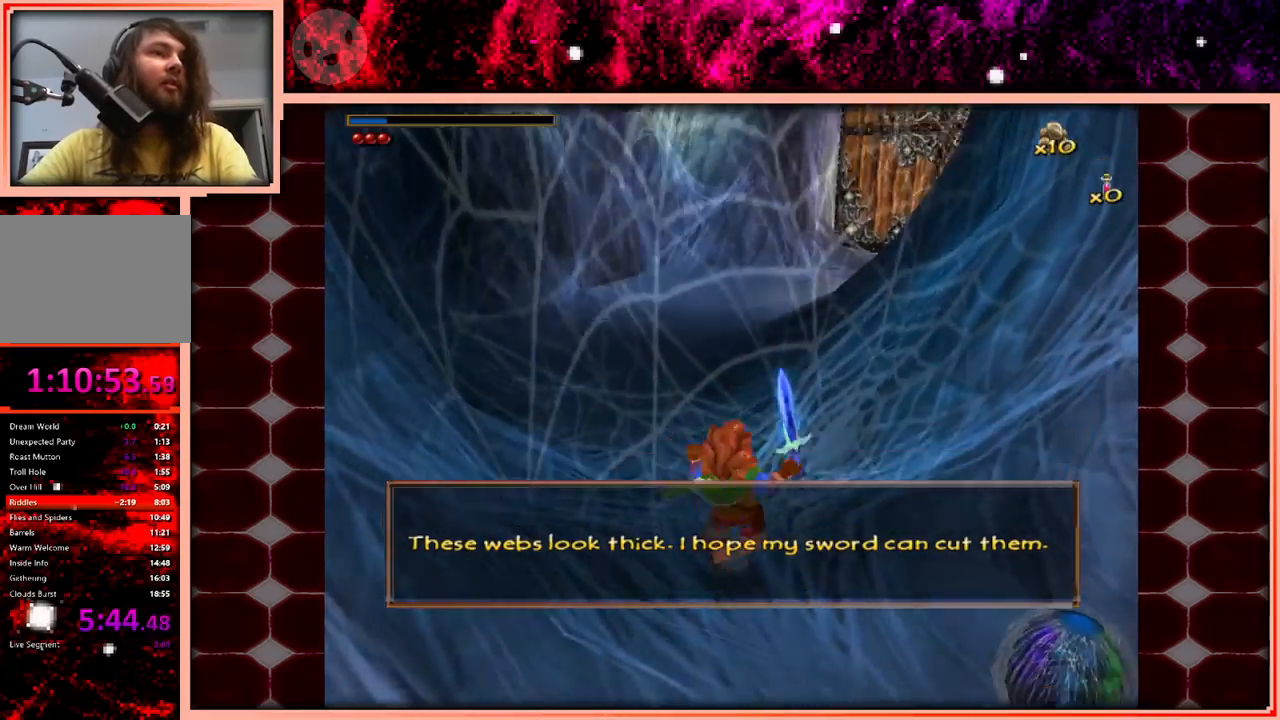
{"keys": ["a", "w"], "events": [[100, "space", "down"], [183, "space", "up"], [283, "a", "down"]]}